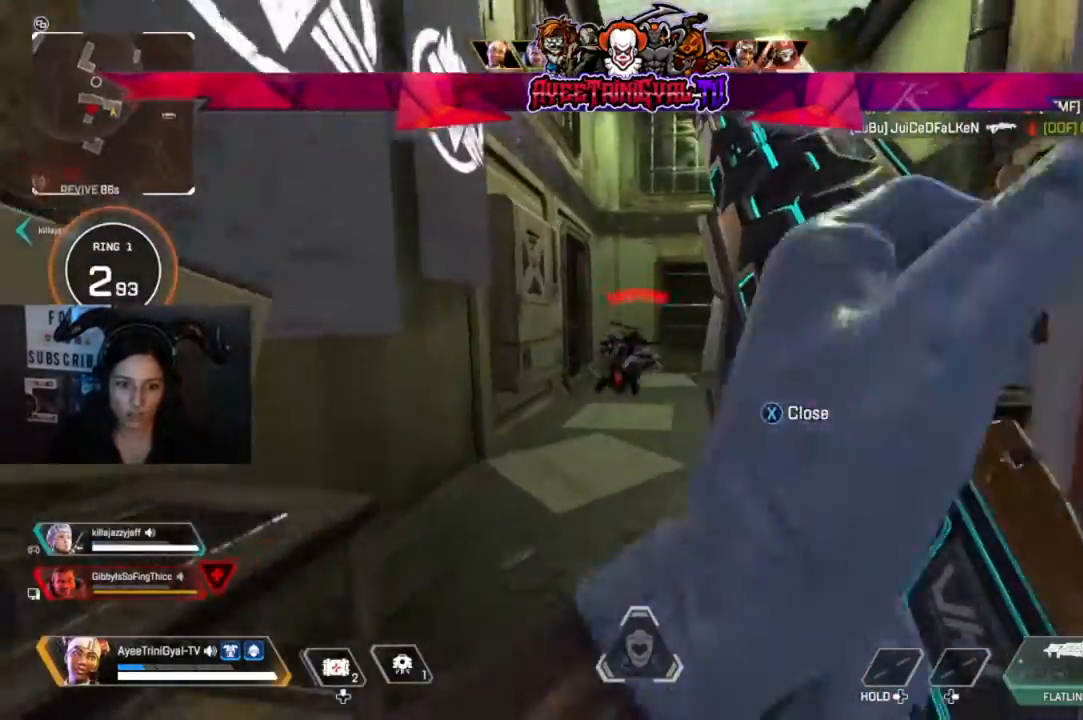
Gameplay with a controller (Xbox layout); each line is a JSON object with the inputs held at the frame after it. "events" lists button and stick changes between this image and that frame as [ms after this image, input, new state], when the widget could be followed in between. Not read: SHARE.
{"buttons": ["L2"], "left_stick": "center", "right_stick": "center", "events": [[133, "left_stick", "center"], [167, "L2", "down"]]}
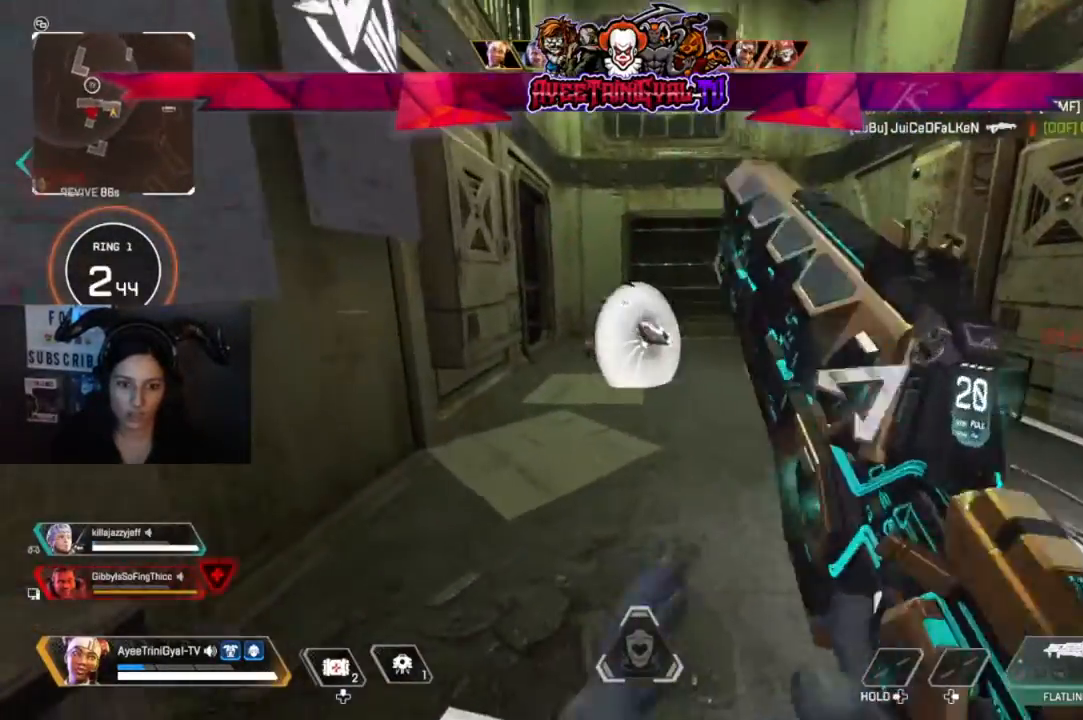
{"buttons": [], "left_stick": "down", "right_stick": "center", "events": [[100, "left_stick", "down-left"], [200, "left_stick", "center"], [300, "right_stick", "up"], [400, "right_stick", "up-left"], [433, "left_stick", "down"], [500, "L2", "up"], [500, "right_stick", "center"]]}
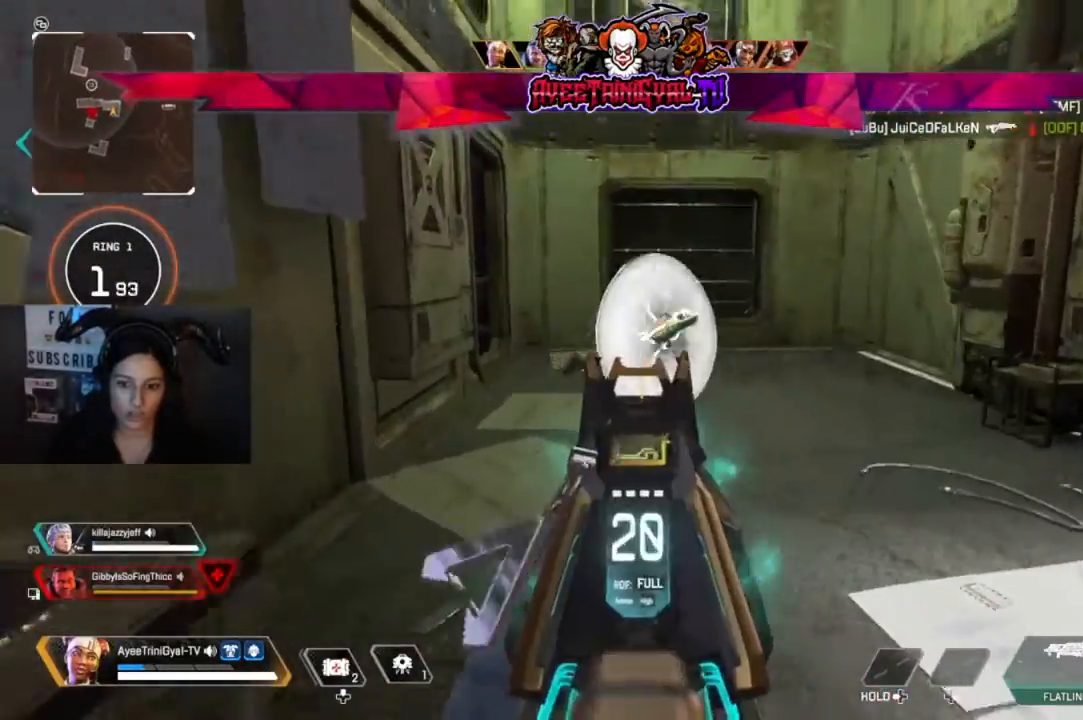
{"buttons": [], "left_stick": "center", "right_stick": "center", "events": [[33, "left_stick", "down-right"], [300, "left_stick", "center"]]}
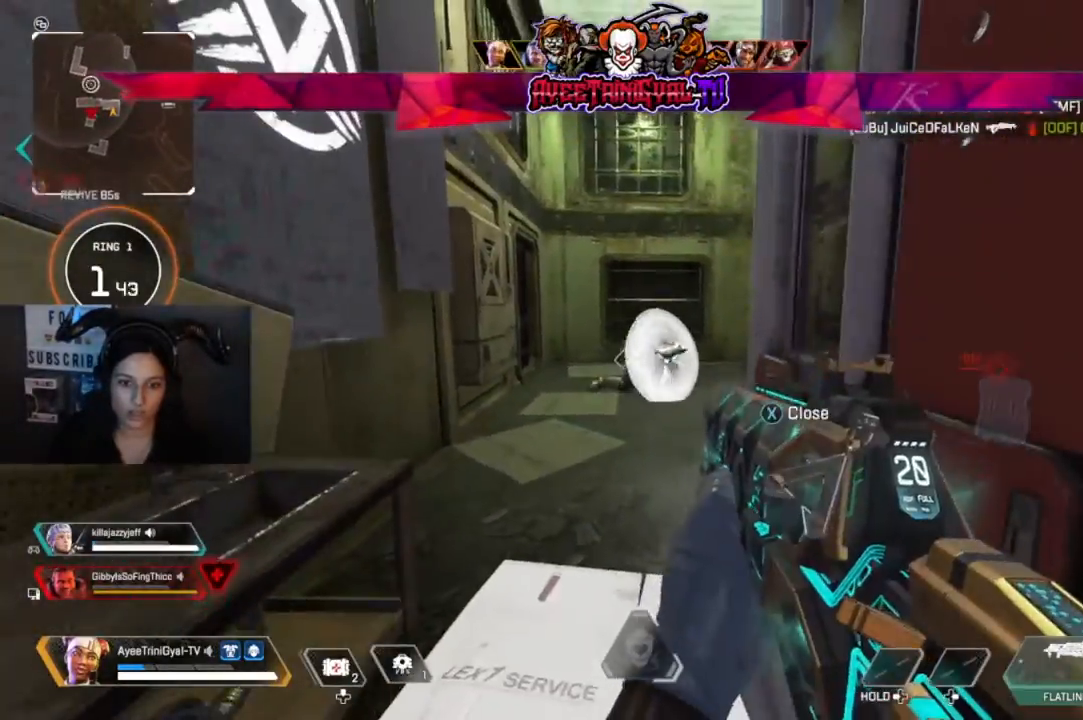
{"buttons": ["L2"], "left_stick": "center", "right_stick": "right", "events": [[167, "left_stick", "up-left"], [267, "L2", "down"], [300, "right_stick", "right"], [400, "left_stick", "center"]]}
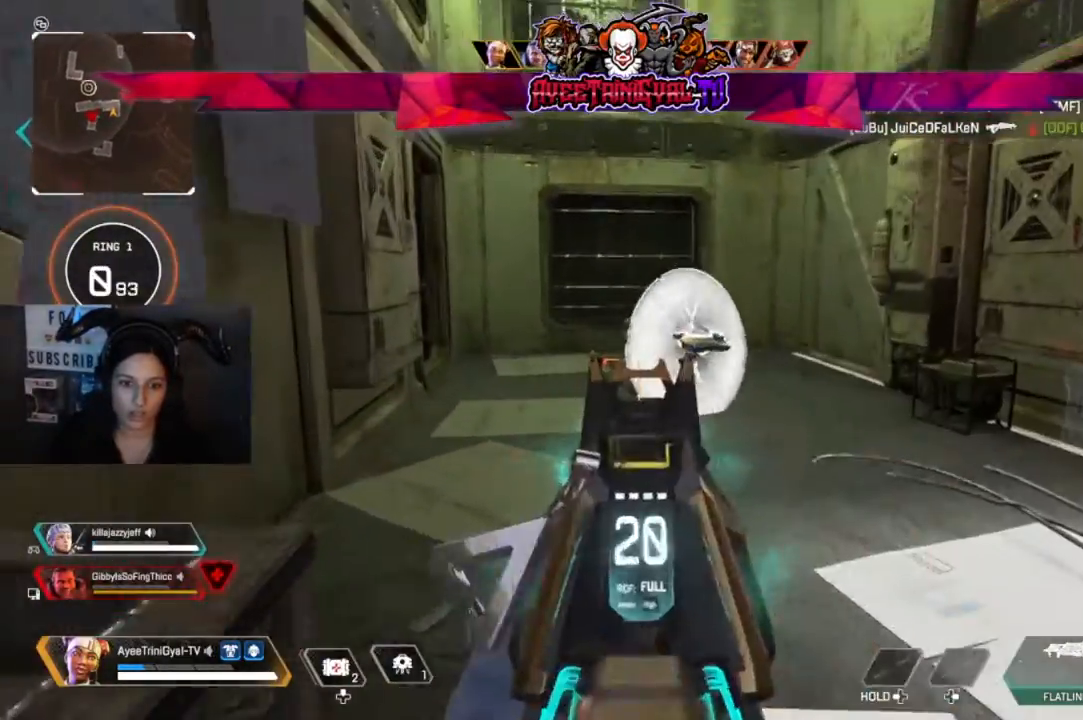
{"buttons": ["L2", "R2"], "left_stick": "center", "right_stick": "right", "events": [[67, "R2", "down"]]}
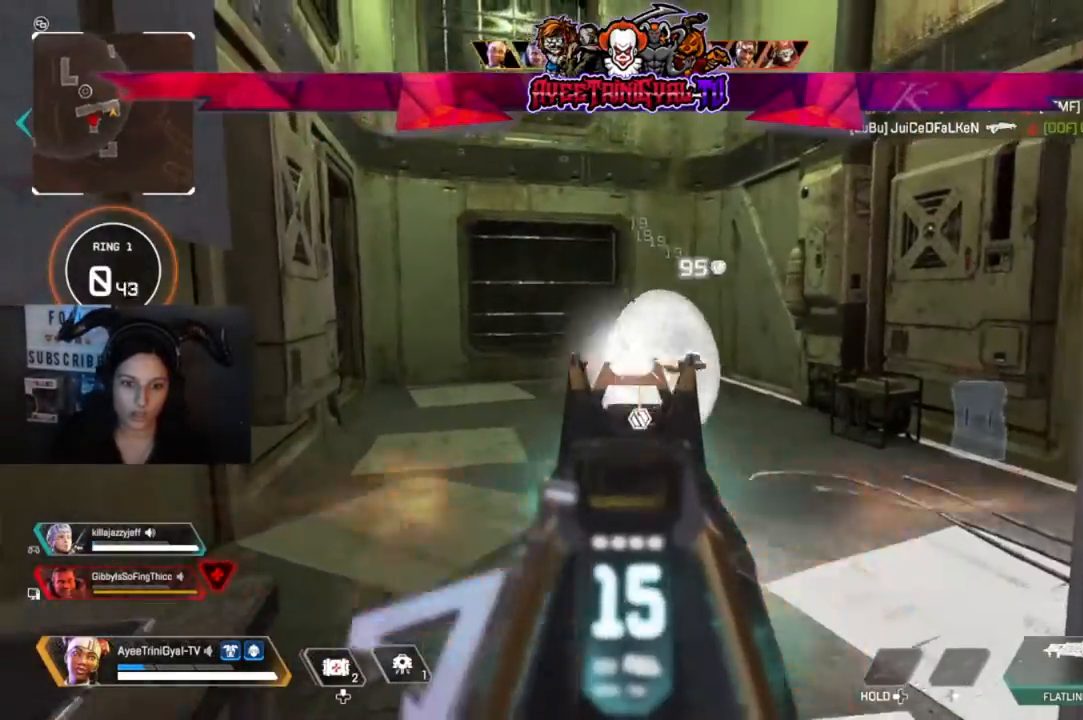
{"buttons": ["L2", "R2"], "left_stick": "center", "right_stick": "center", "events": [[200, "right_stick", "down-right"], [367, "right_stick", "center"]]}
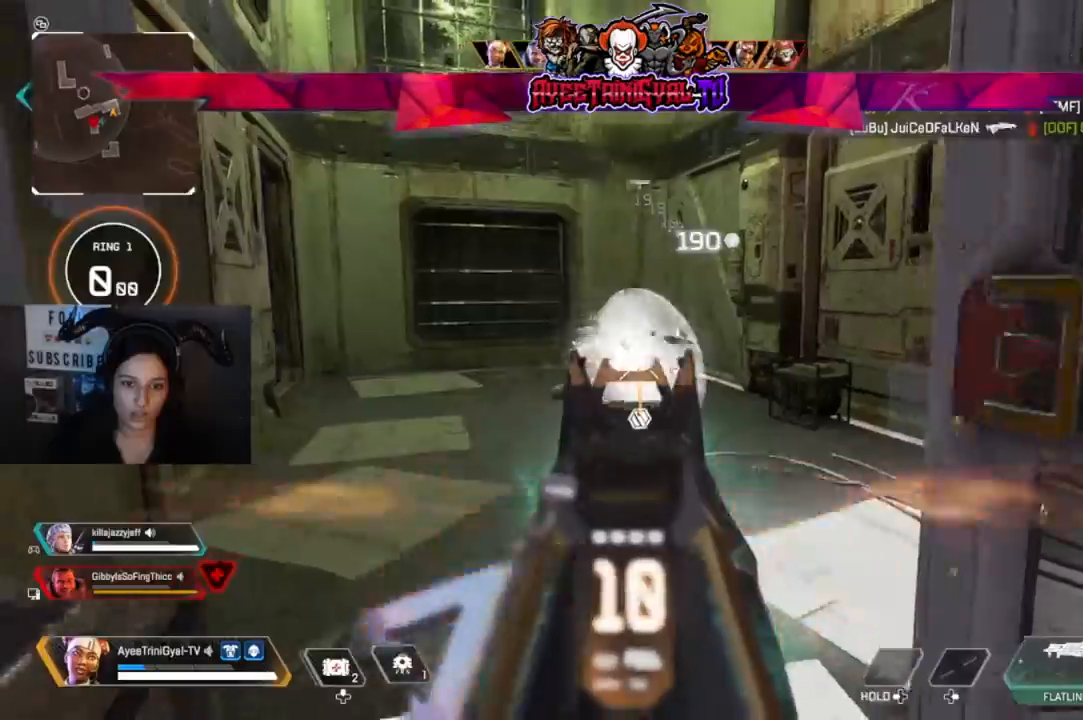
{"buttons": ["L2", "R2"], "left_stick": "down", "right_stick": "center", "events": [[33, "left_stick", "down-right"], [133, "left_stick", "down-left"], [233, "left_stick", "down"], [333, "right_stick", "down-left"], [467, "right_stick", "center"]]}
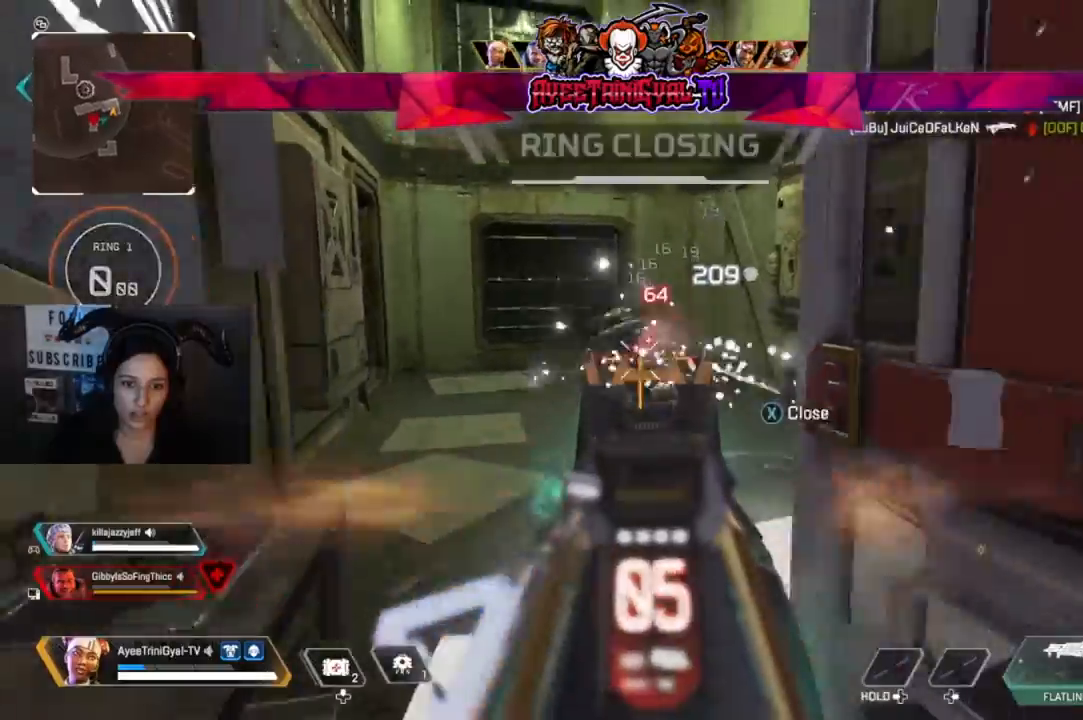
{"buttons": ["L2", "R2"], "left_stick": "down", "right_stick": "center", "events": [[133, "right_stick", "left"], [367, "right_stick", "center"]]}
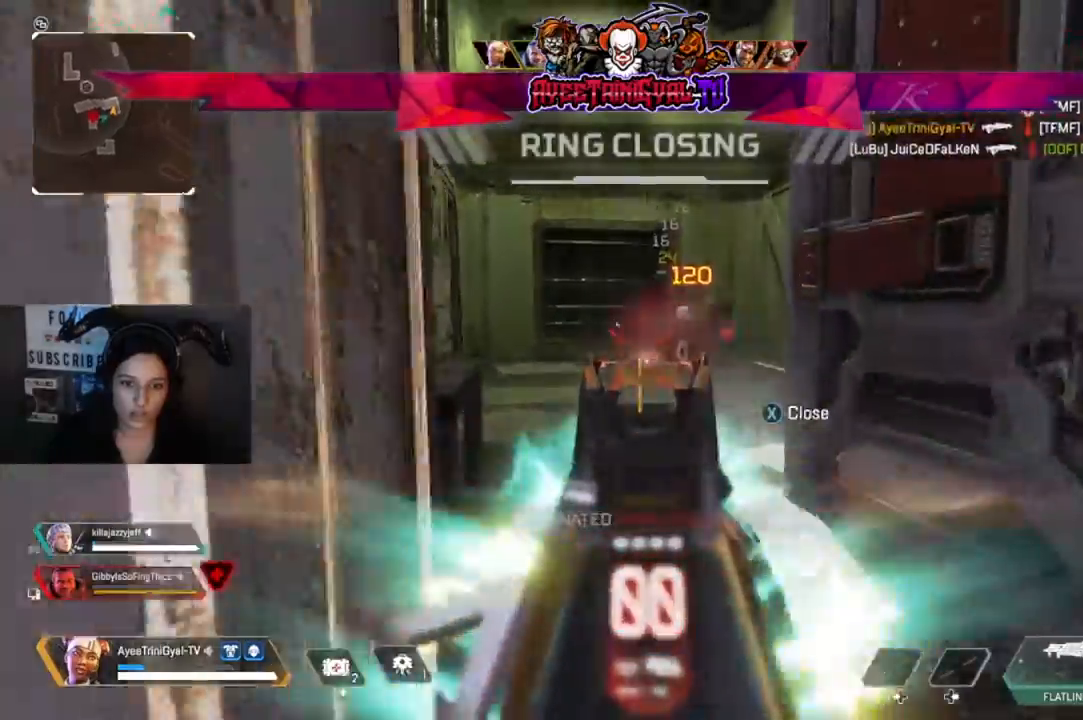
{"buttons": ["X"], "left_stick": "up-left", "right_stick": "center", "events": [[100, "L2", "up"], [100, "right_stick", "left"], [133, "R2", "up"], [167, "left_stick", "down-left"], [333, "right_stick", "center"], [367, "left_stick", "left"], [433, "X", "down"], [500, "left_stick", "up-left"]]}
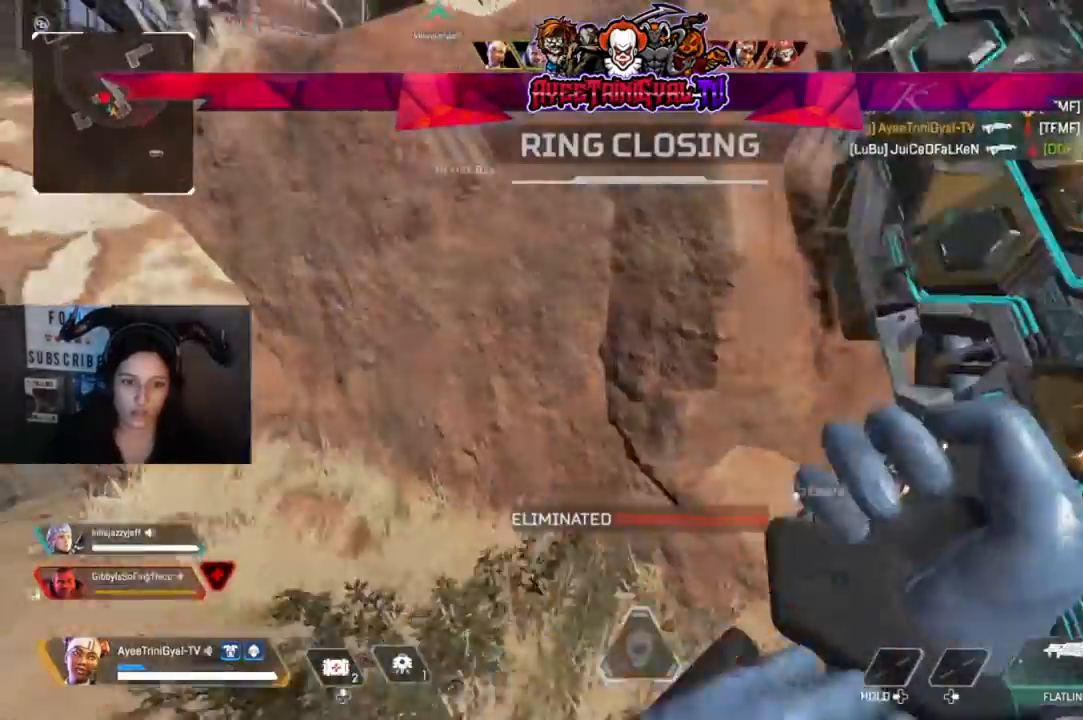
{"buttons": [], "left_stick": "up", "right_stick": "up-left", "events": [[33, "X", "up"], [167, "left_stick", "right"], [233, "left_stick", "center"], [300, "left_stick", "left"], [367, "left_stick", "up-left"], [367, "right_stick", "up-left"], [467, "left_stick", "up"]]}
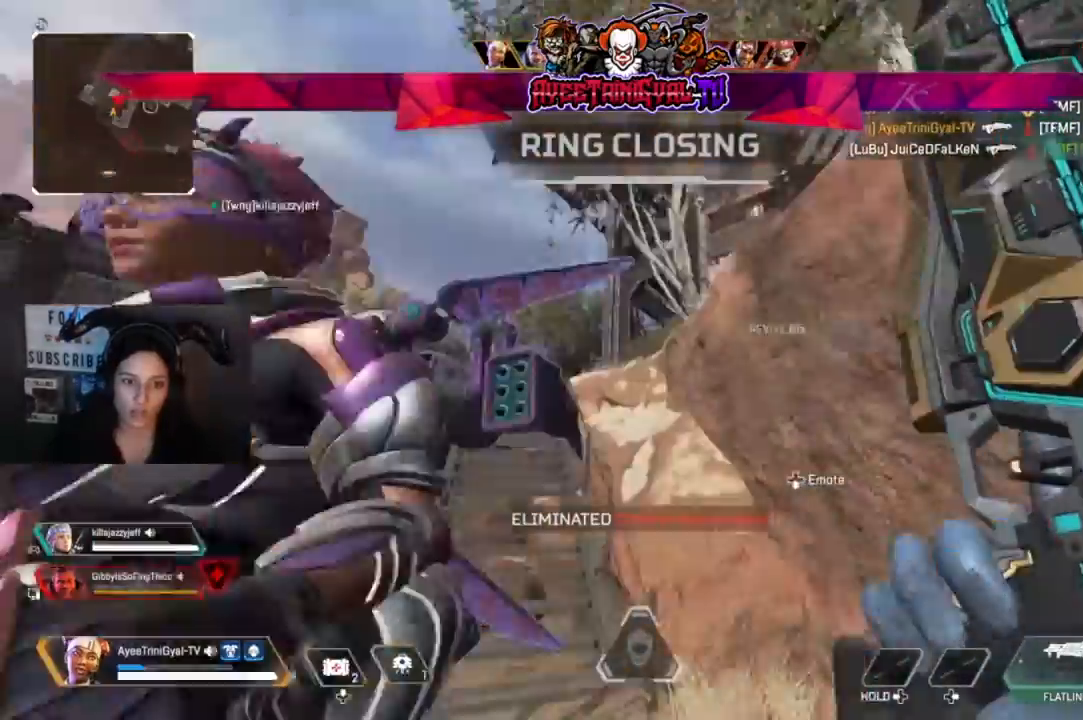
{"buttons": [], "left_stick": "up", "right_stick": "center", "events": [[33, "L3", "down"], [67, "right_stick", "center"], [200, "L3", "up"], [267, "right_stick", "left"], [400, "right_stick", "center"]]}
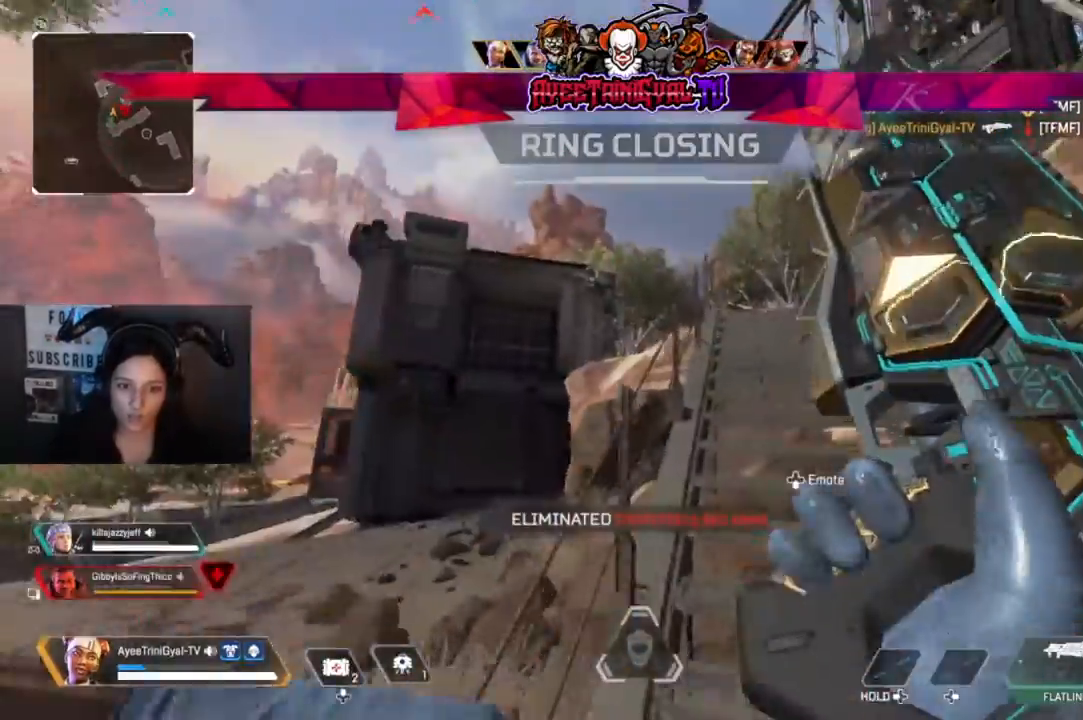
{"buttons": [], "left_stick": "up", "right_stick": "center", "events": [[100, "right_stick", "right"], [200, "right_stick", "center"]]}
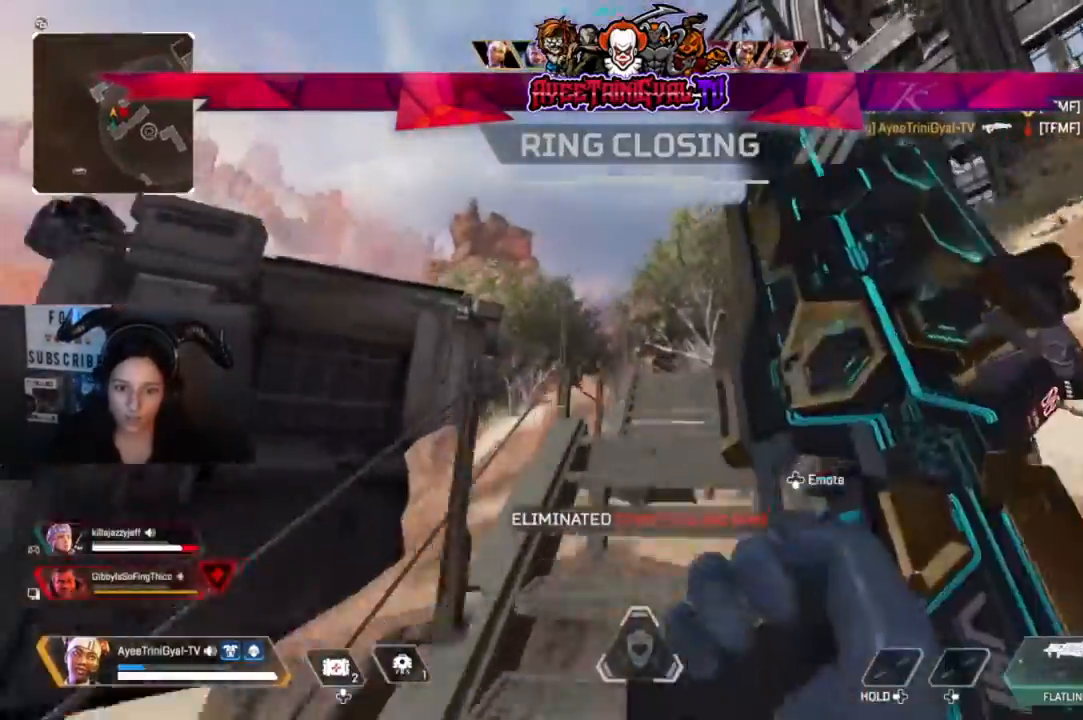
{"buttons": [], "left_stick": "up", "right_stick": "left", "events": [[200, "right_stick", "right"], [400, "right_stick", "left"]]}
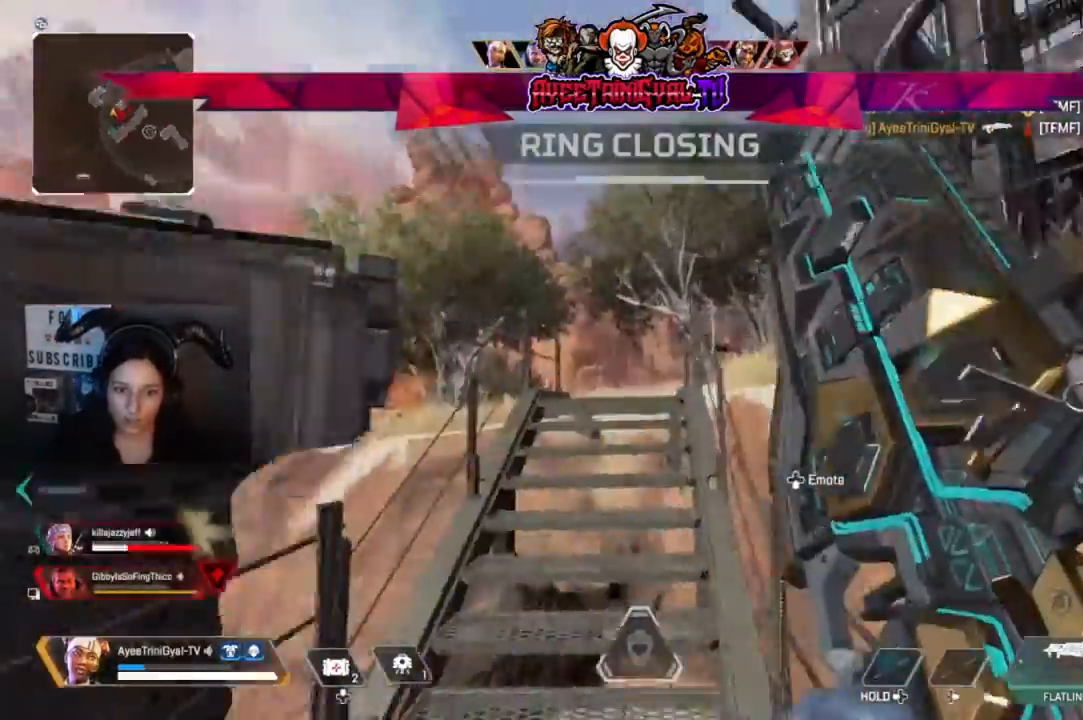
{"buttons": [], "left_stick": "up", "right_stick": "right", "events": [[133, "right_stick", "center"], [367, "right_stick", "right"]]}
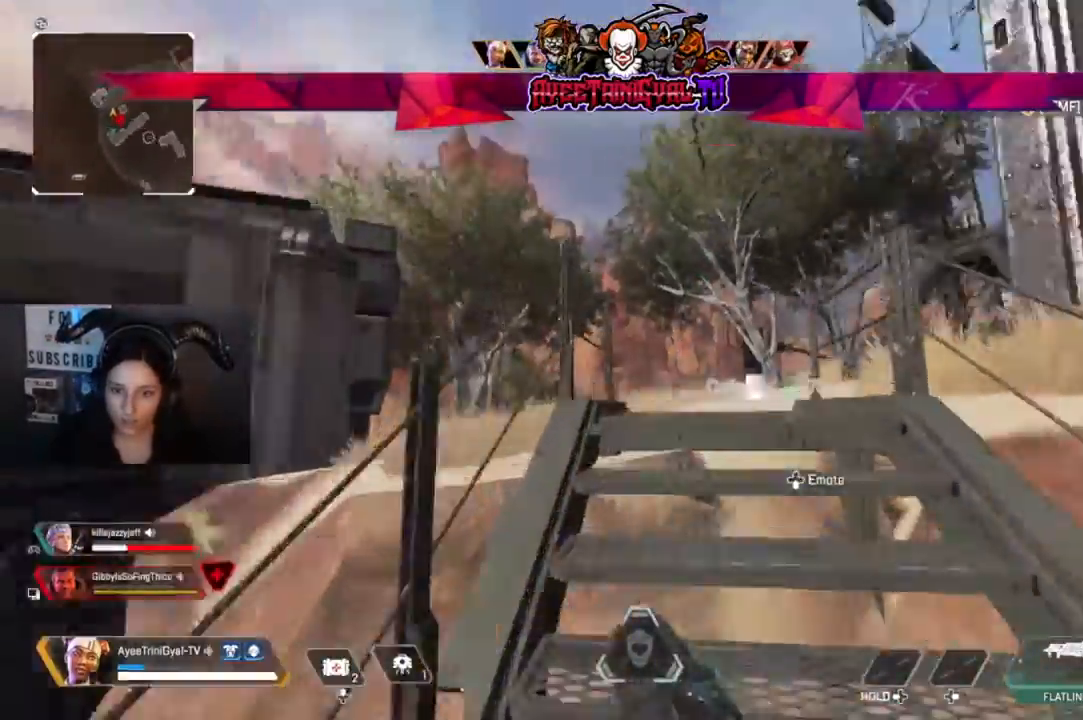
{"buttons": [], "left_stick": "up", "right_stick": "right", "events": [[133, "right_stick", "center"], [333, "right_stick", "right"]]}
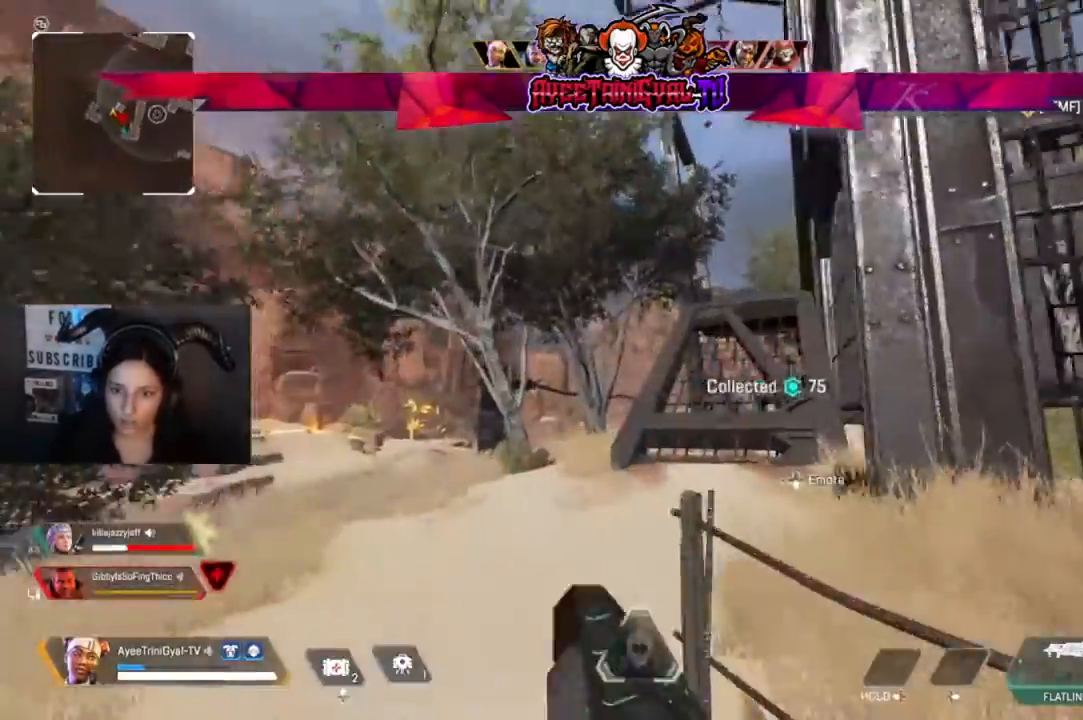
{"buttons": [], "left_stick": "up", "right_stick": "center", "events": [[33, "right_stick", "center"], [300, "right_stick", "right"], [500, "right_stick", "center"]]}
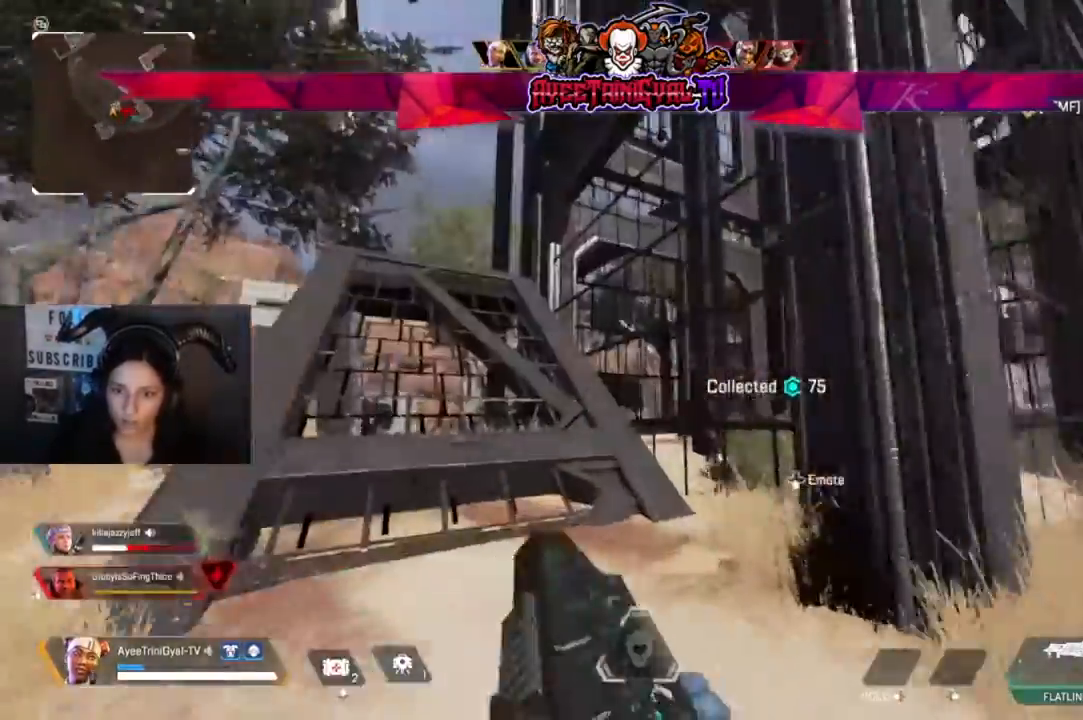
{"buttons": [], "left_stick": "center", "right_stick": "right", "events": [[367, "right_stick", "right"], [500, "left_stick", "center"]]}
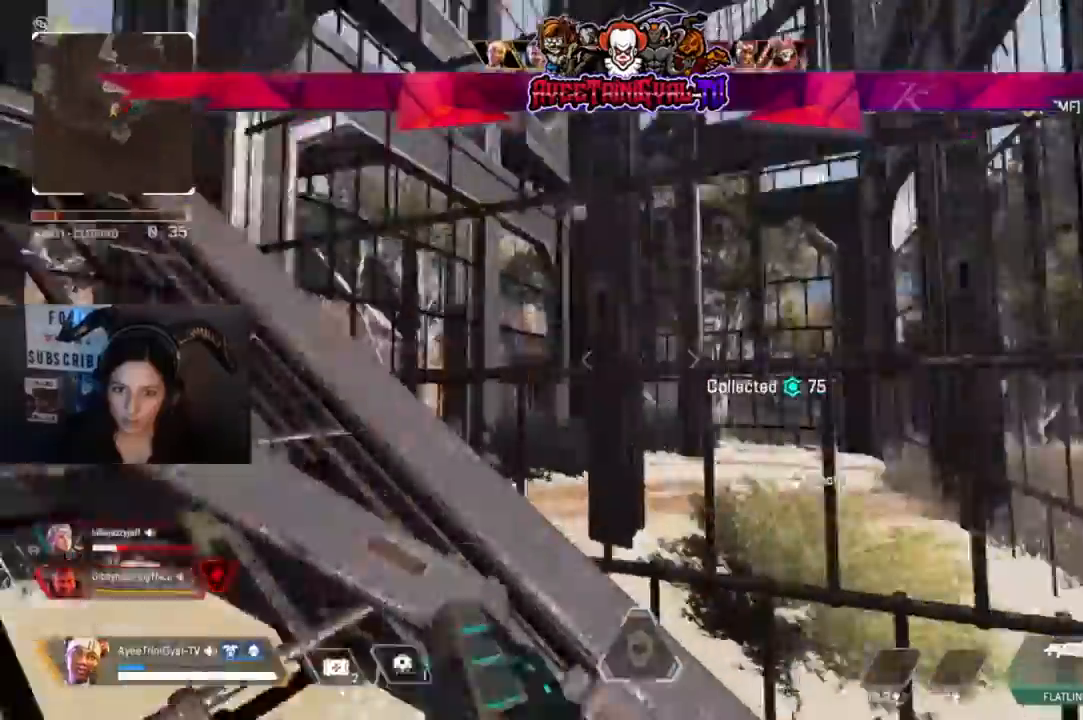
{"buttons": [], "left_stick": "up-right", "right_stick": "center"}
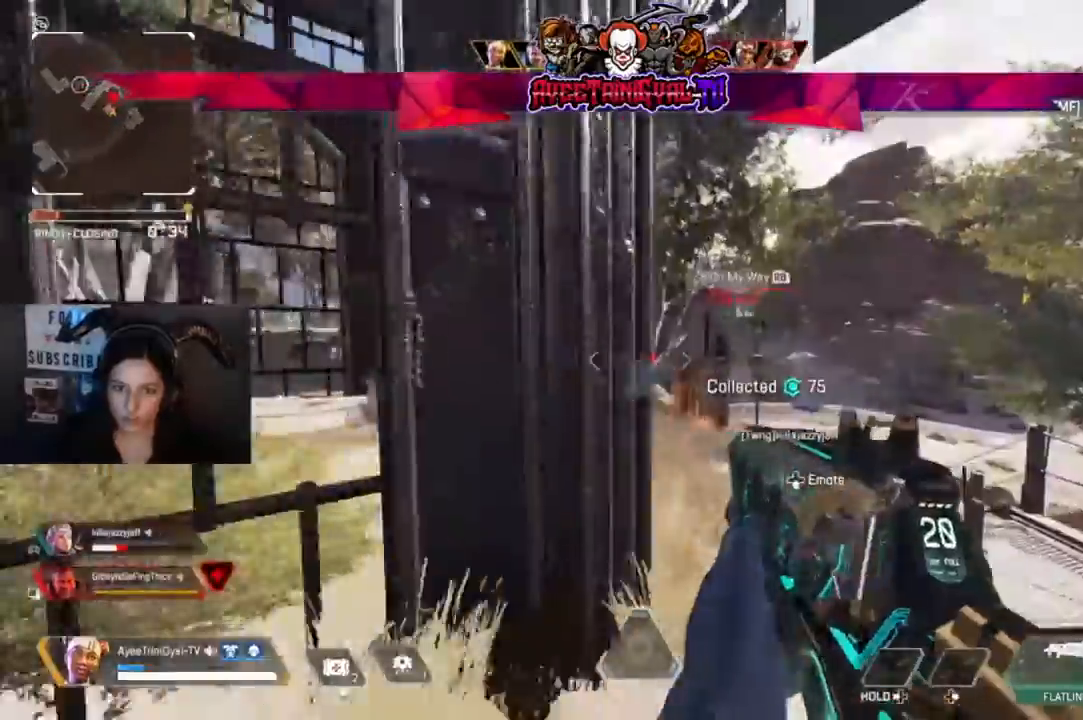
{"buttons": [], "left_stick": "up", "right_stick": "center", "events": [[33, "L3", "down"], [167, "L3", "up"], [500, "left_stick", "up"]]}
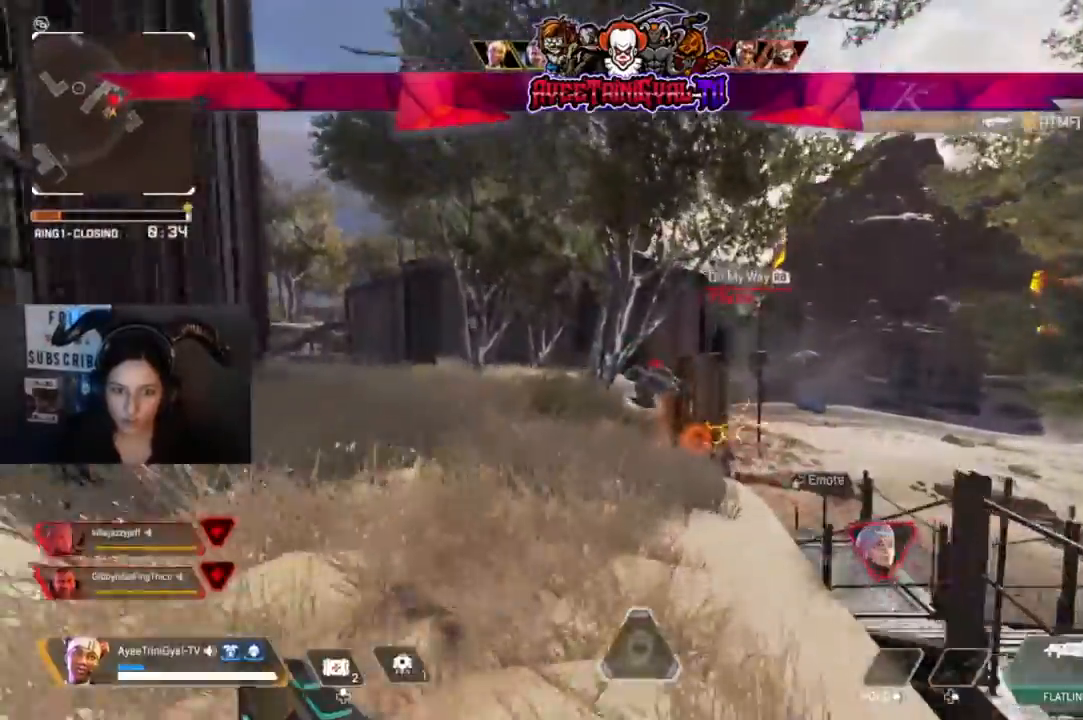
{"buttons": [], "left_stick": "up", "right_stick": "center", "events": []}
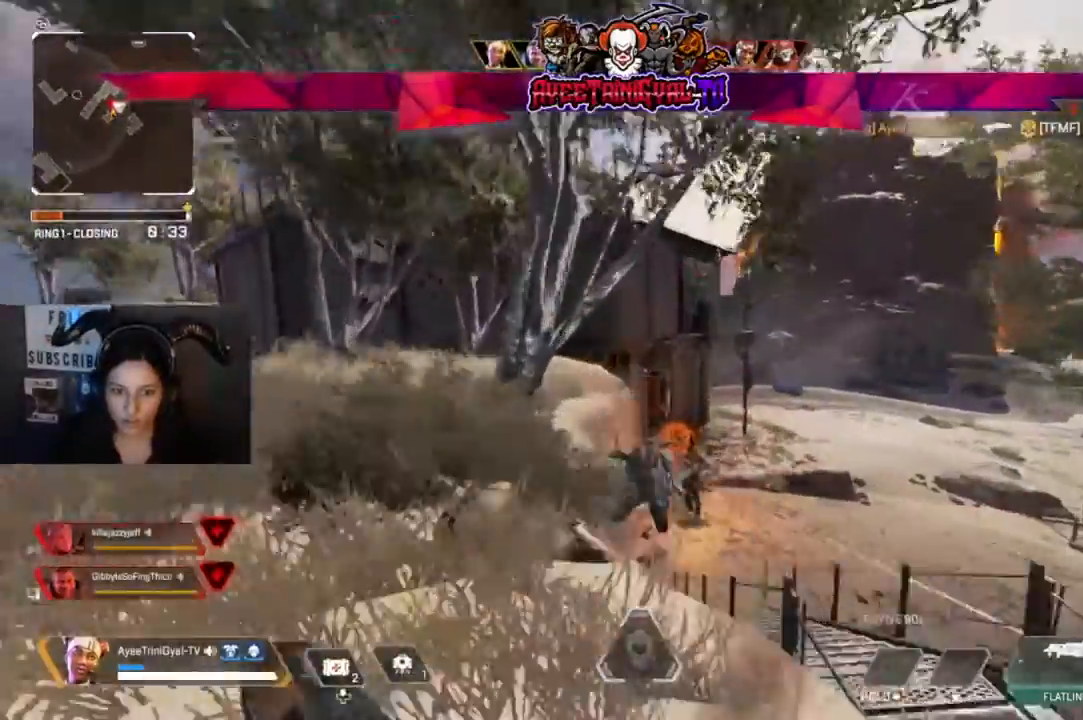
{"buttons": [], "left_stick": "up", "right_stick": "down", "events": [[67, "right_stick", "down-right"], [333, "R3", "down"], [333, "right_stick", "center"], [433, "R3", "up"], [433, "right_stick", "down"]]}
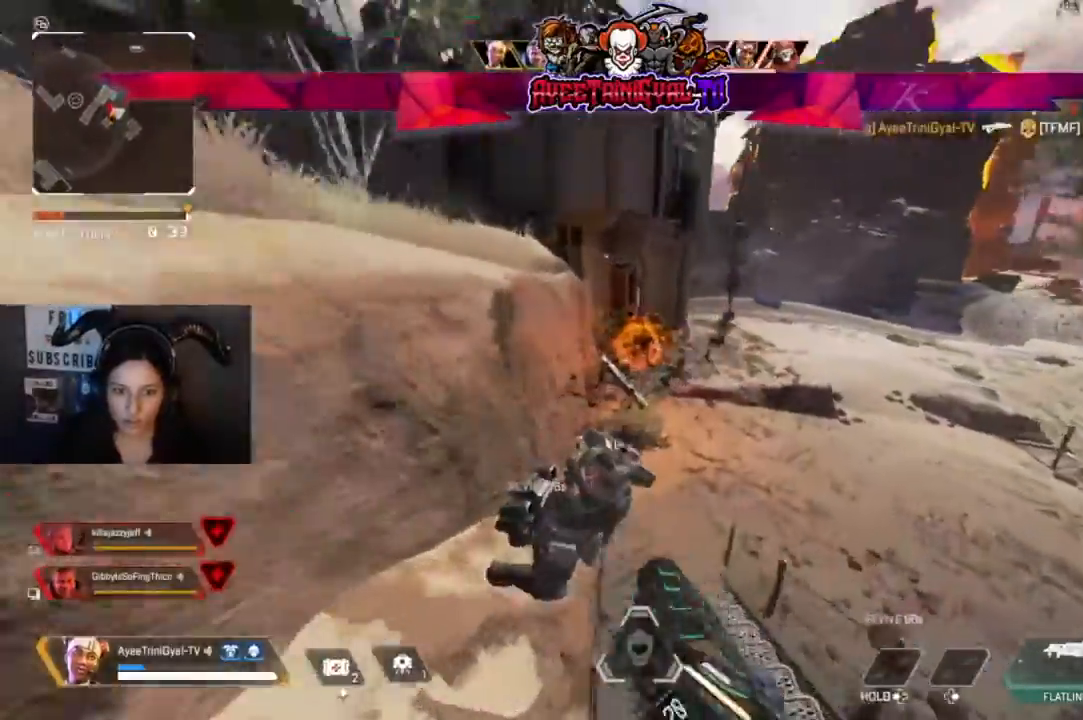
{"buttons": ["R2", "L3"], "left_stick": "down-right", "right_stick": "up-left", "events": [[67, "left_stick", "center"], [133, "right_stick", "down-left"], [200, "left_stick", "down-left"], [267, "B", "down"], [267, "R2", "down"], [300, "left_stick", "down-right"], [333, "B", "up"], [433, "L3", "down"], [467, "right_stick", "up-left"]]}
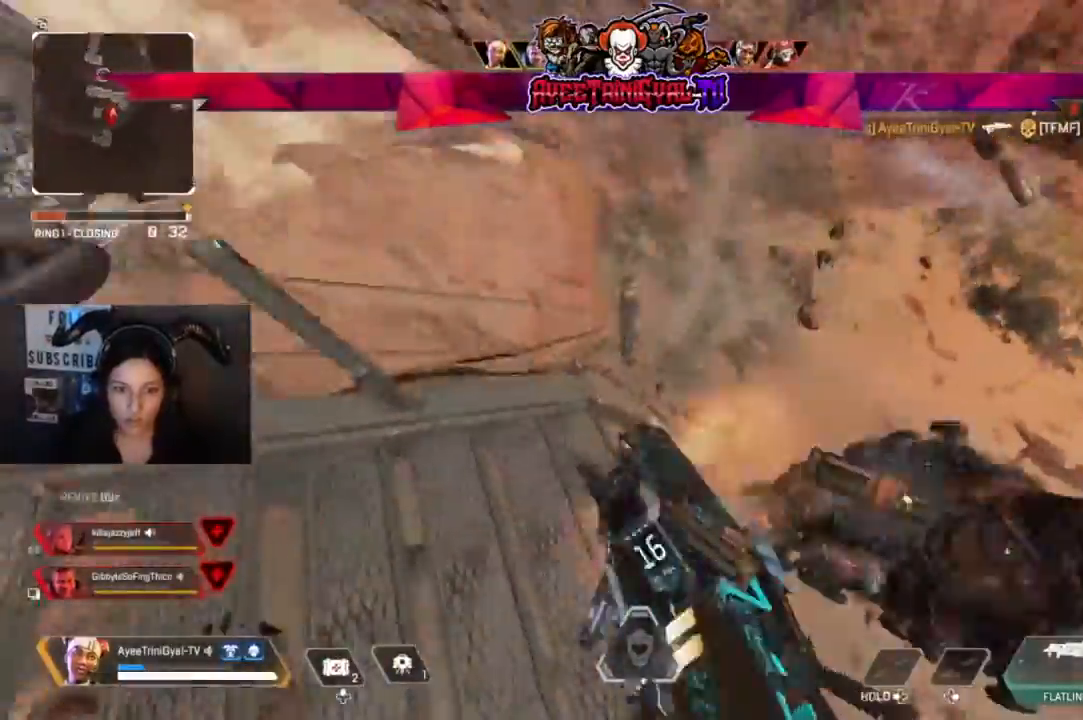
{"buttons": [], "left_stick": "right", "right_stick": "right", "events": [[67, "left_stick", "down-left"], [133, "L3", "up"], [133, "left_stick", "down-right"], [200, "right_stick", "right"], [233, "left_stick", "right"], [367, "R2", "up"]]}
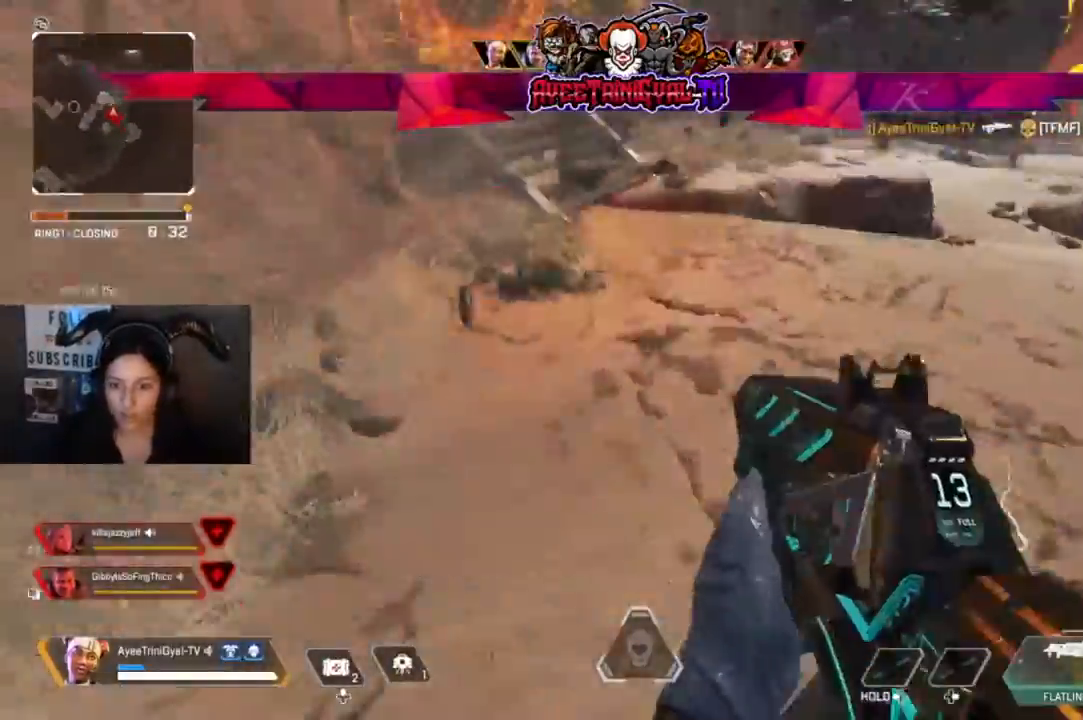
{"buttons": ["R2"], "left_stick": "left", "right_stick": "right", "events": [[133, "left_stick", "center"], [367, "left_stick", "down-left"], [433, "R2", "down"], [500, "left_stick", "left"]]}
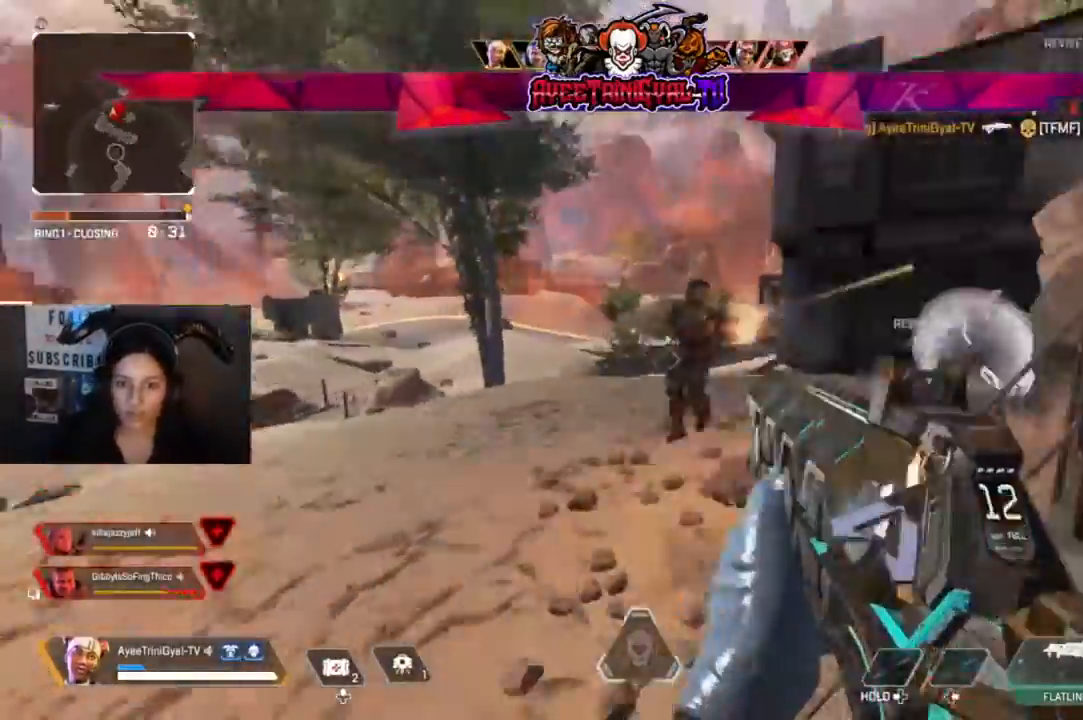
{"buttons": ["R2"], "left_stick": "left", "right_stick": "center", "events": [[100, "left_stick", "up-left"], [200, "left_stick", "left"], [200, "right_stick", "center"], [333, "right_stick", "left"], [433, "right_stick", "center"]]}
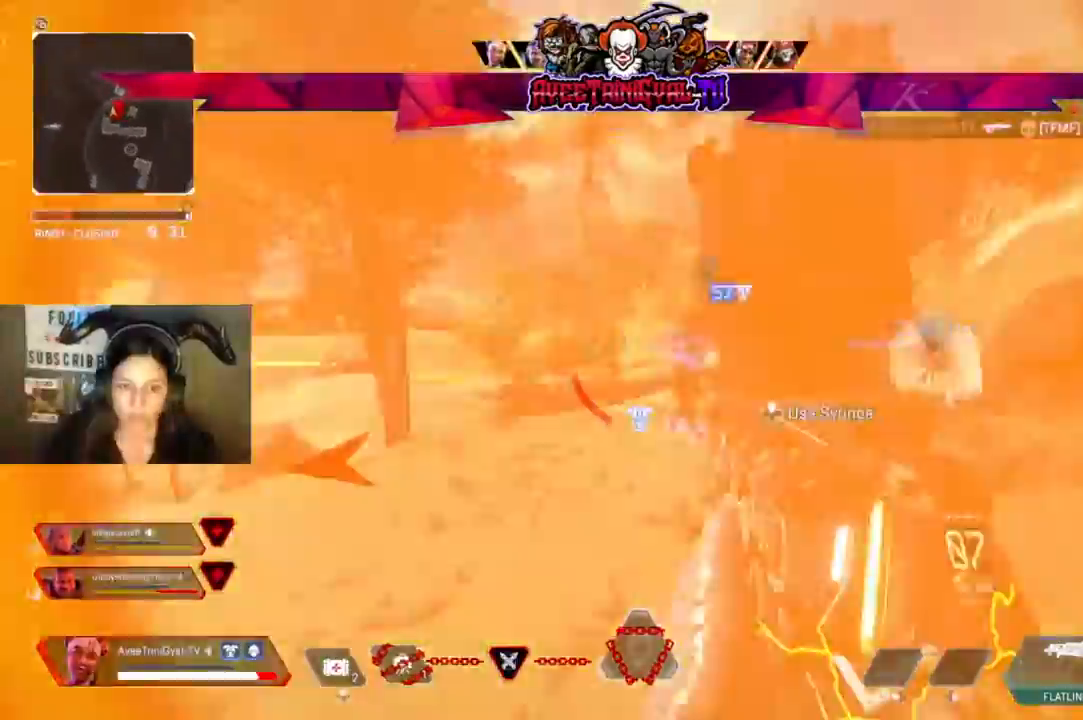
{"buttons": ["R2"], "left_stick": "right", "right_stick": "left", "events": [[133, "left_stick", "right"], [333, "right_stick", "right"], [400, "right_stick", "center"], [467, "right_stick", "left"]]}
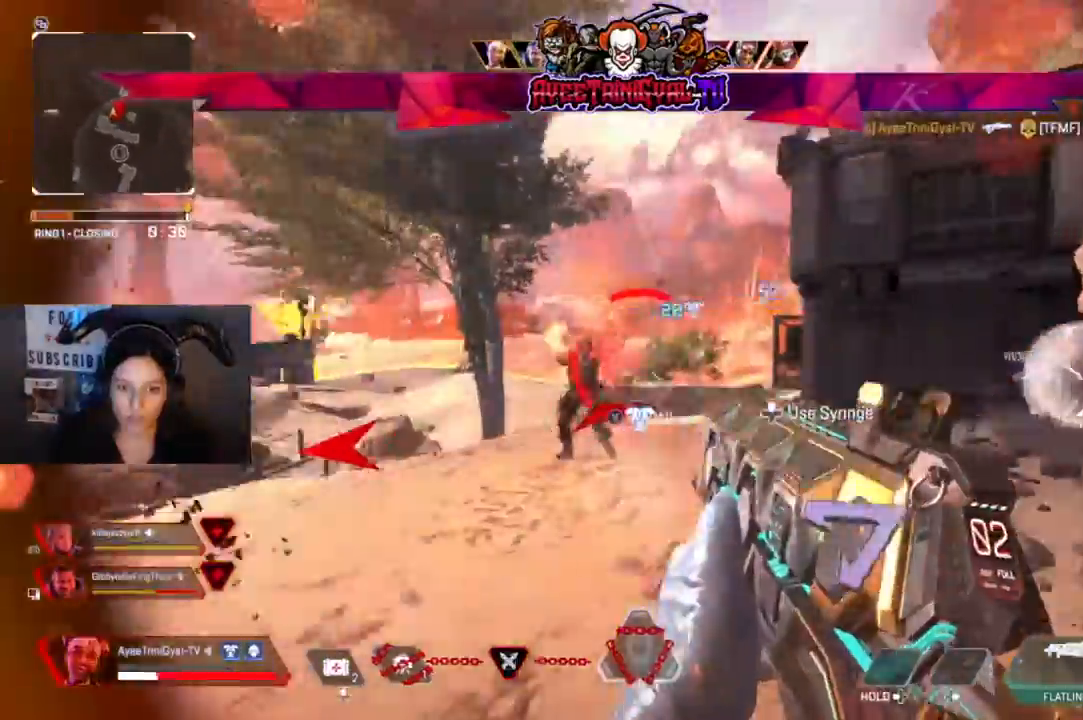
{"buttons": ["R2"], "left_stick": "down-right", "right_stick": "down-right", "events": [[267, "right_stick", "center"], [500, "left_stick", "down-right"], [500, "right_stick", "down-right"]]}
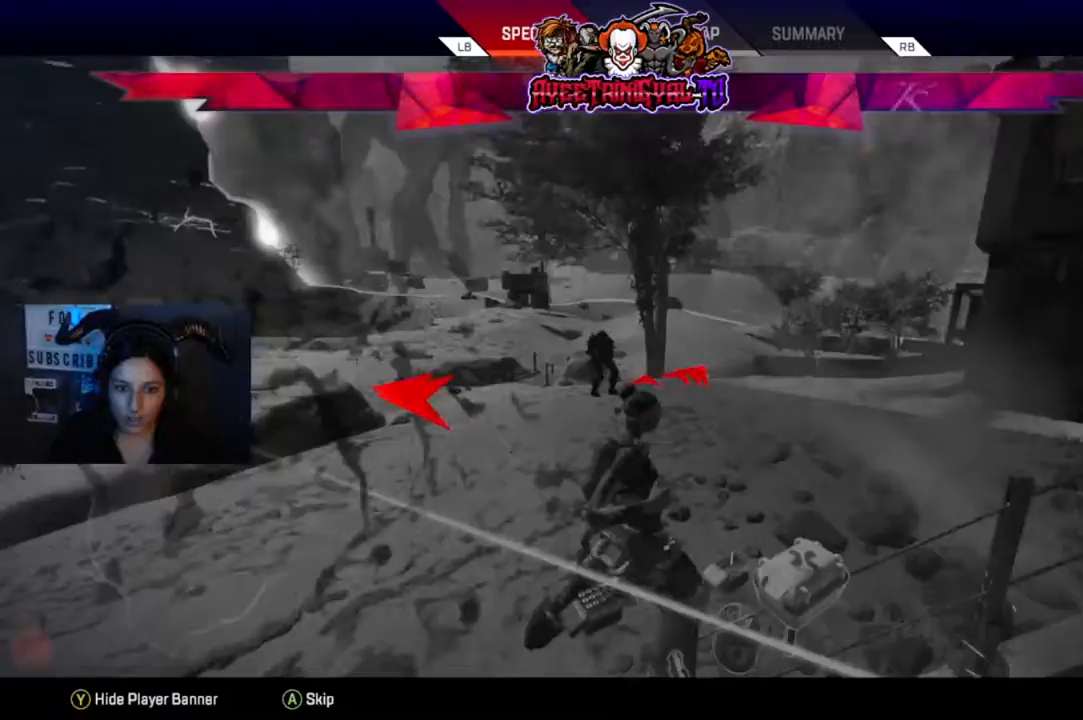
{"buttons": [], "left_stick": "center", "right_stick": "center", "events": [[133, "R2", "up"], [167, "right_stick", "left"], [433, "left_stick", "center"], [433, "right_stick", "center"]]}